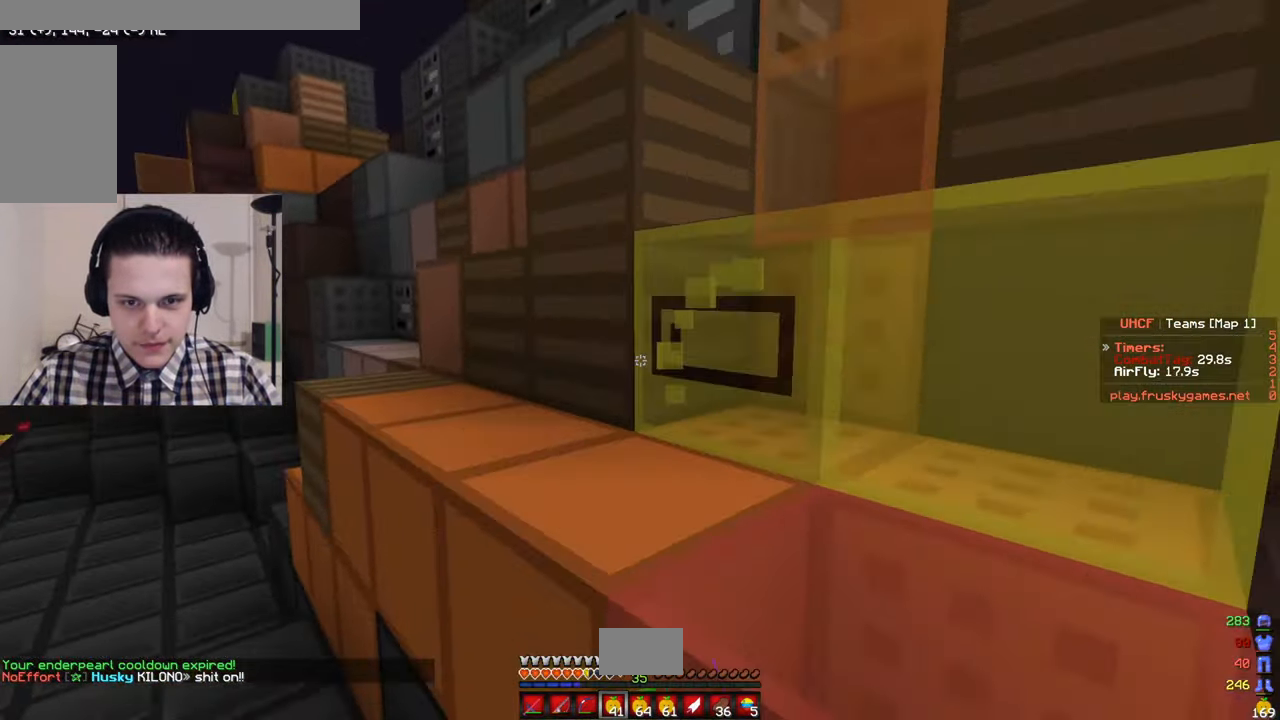
Gameplay with keyboard and mouse; each line is a JSON object with the keys and mouse buttons held at the frame after it. "events" lists presses ("down") and releases ("up") of "a", "d", "s", "w", "mouse_left" and "mouse_right" between this image and that frame as [ms after this image, input, new state], when the widget could be followed in between. "mouse_left", "mouse_right" = the "left", "right" buttons of the "mouse" list. No other keys are recorded. Fast repeated clicks can show as one long hold. Mouse movement is not recorded.
{"keys": ["w"], "mouse": ["left", "right"], "events": [[200, "a", "up"]]}
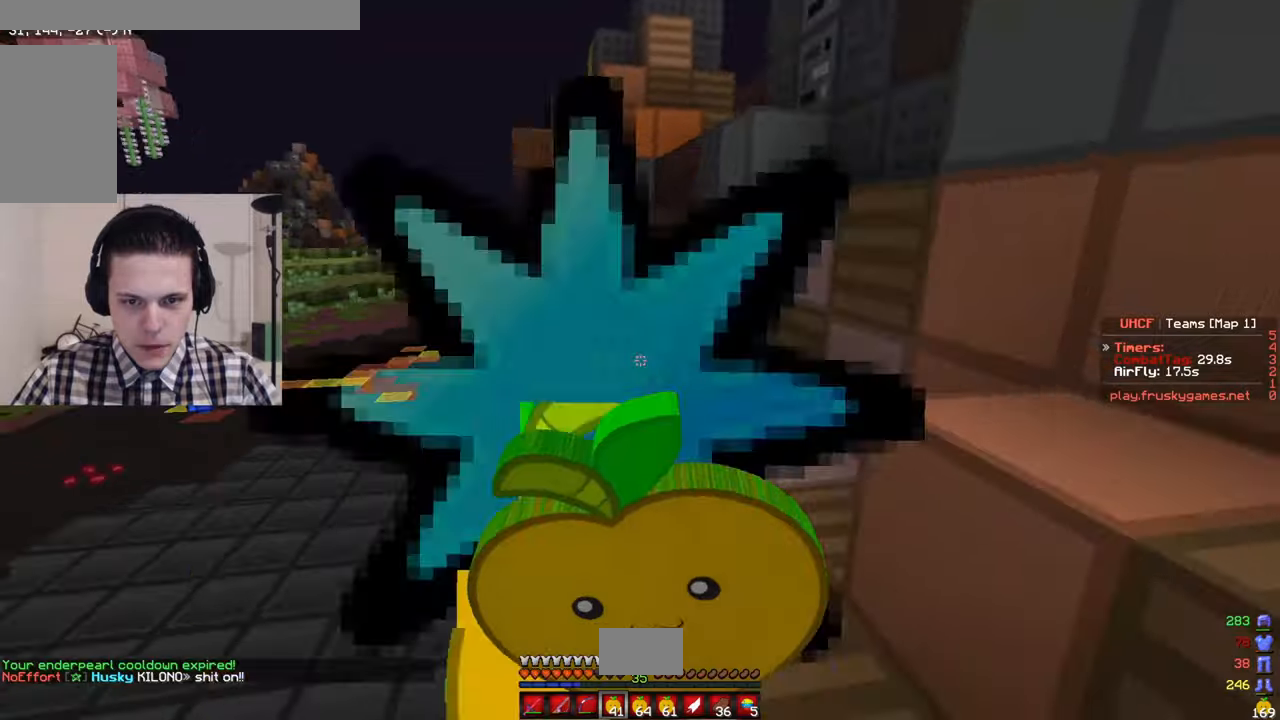
{"keys": ["d", "w"], "mouse": ["left", "right"], "events": [[16, "d", "down"]]}
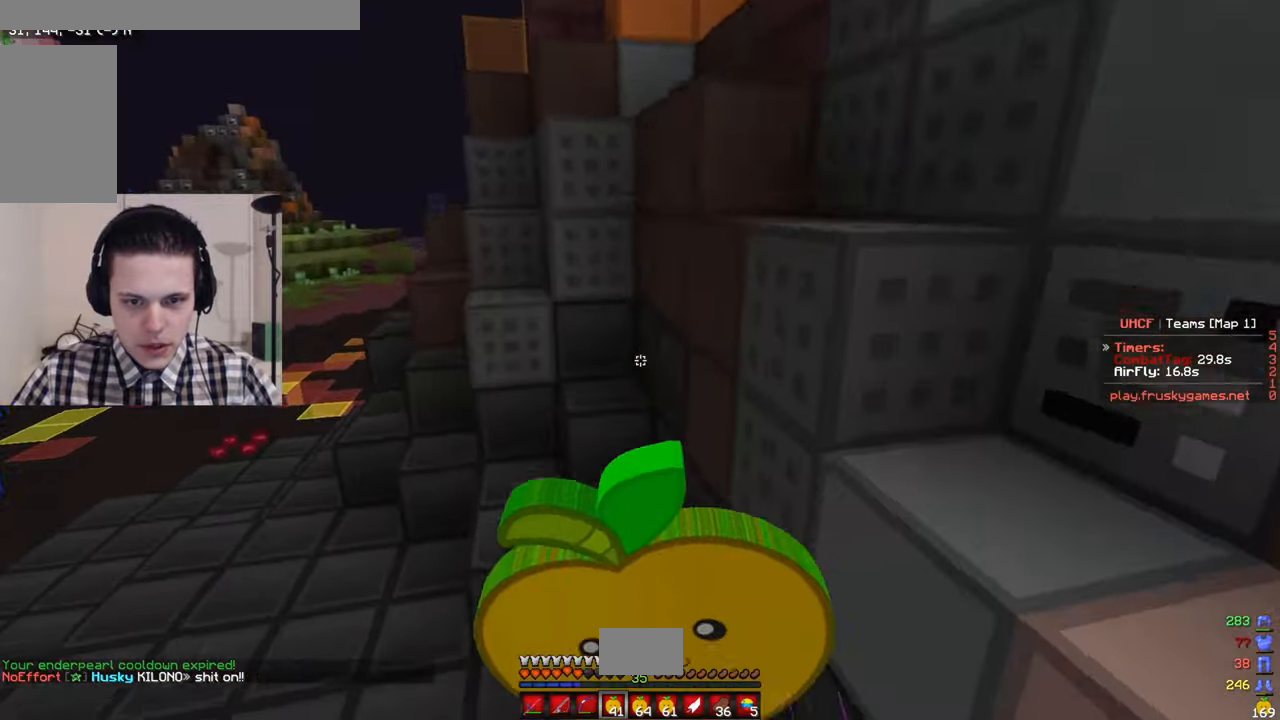
{"keys": ["w"], "mouse": ["left", "right"], "events": [[200, "d", "up"]]}
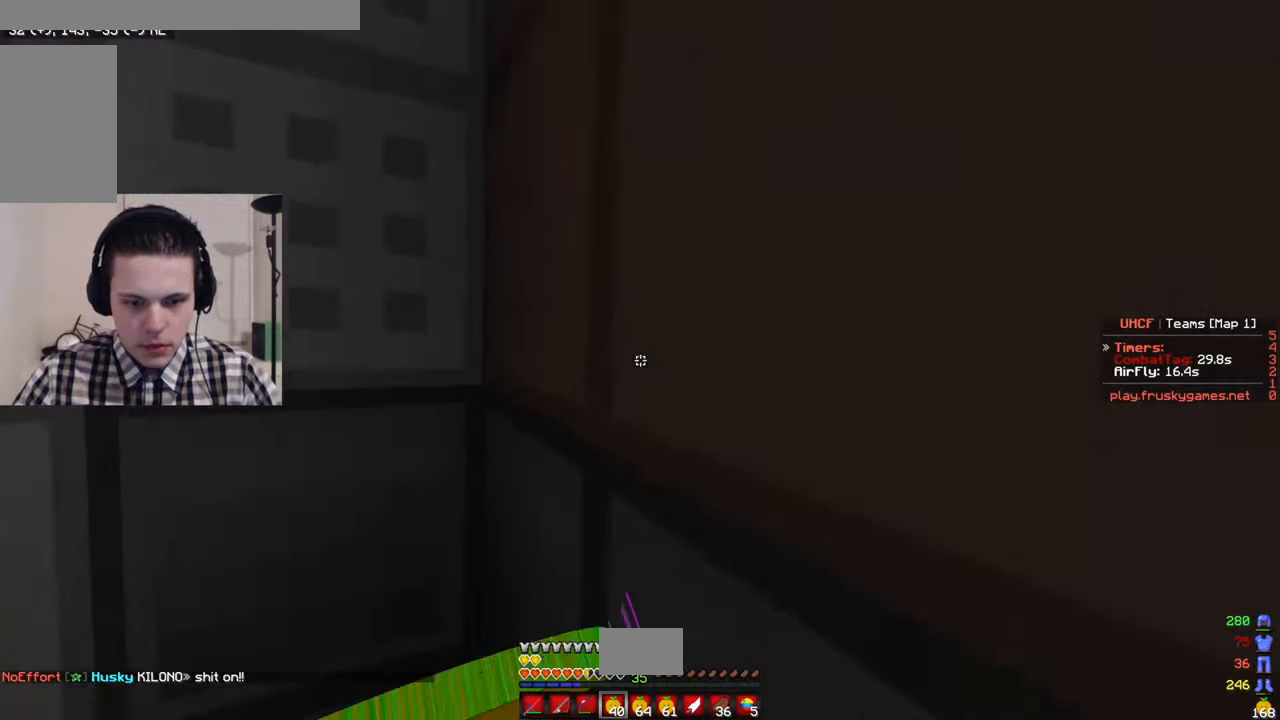
{"keys": ["d", "w"], "mouse": ["left", "right"], "events": [[283, "a", "down"], [383, "a", "up"], [416, "d", "down"]]}
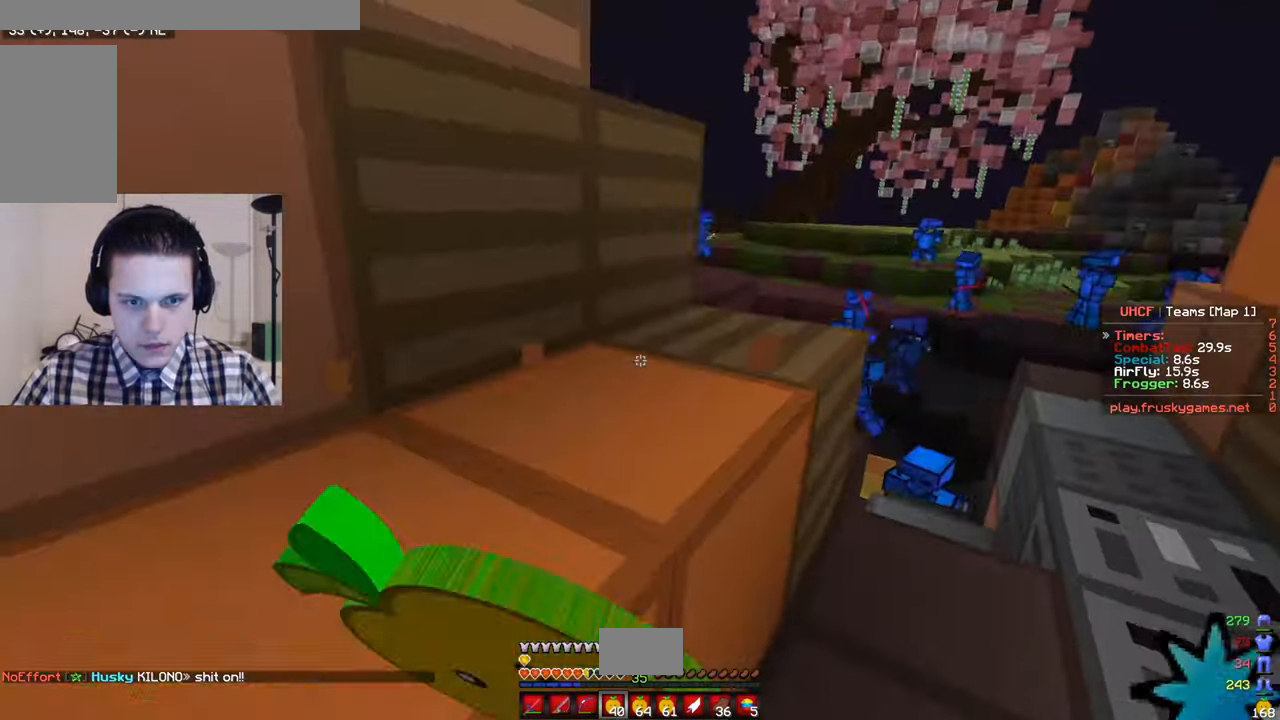
{"keys": ["d", "w"], "mouse": [], "events": [[83, "d", "up"], [250, "mouse_left", "up"], [250, "mouse_right", "up"], [266, "d", "down"]]}
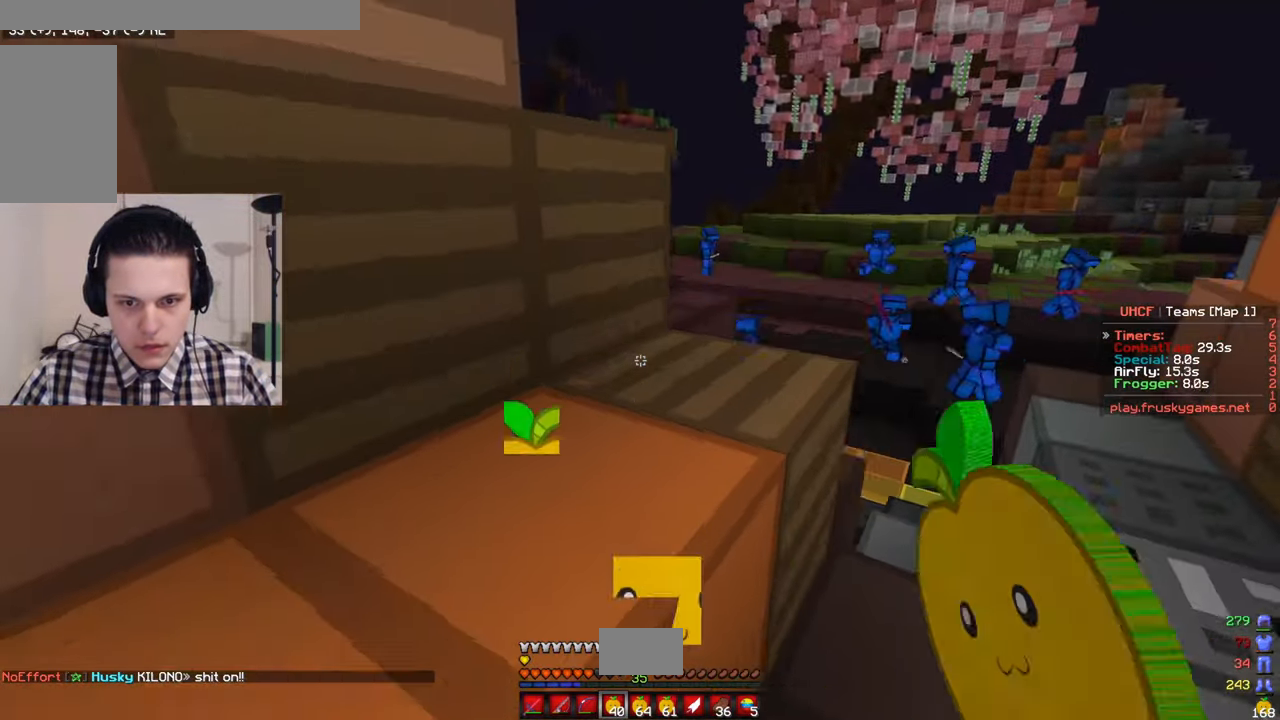
{"keys": ["a", "w"], "mouse": [], "events": [[416, "a", "down"], [450, "d", "up"]]}
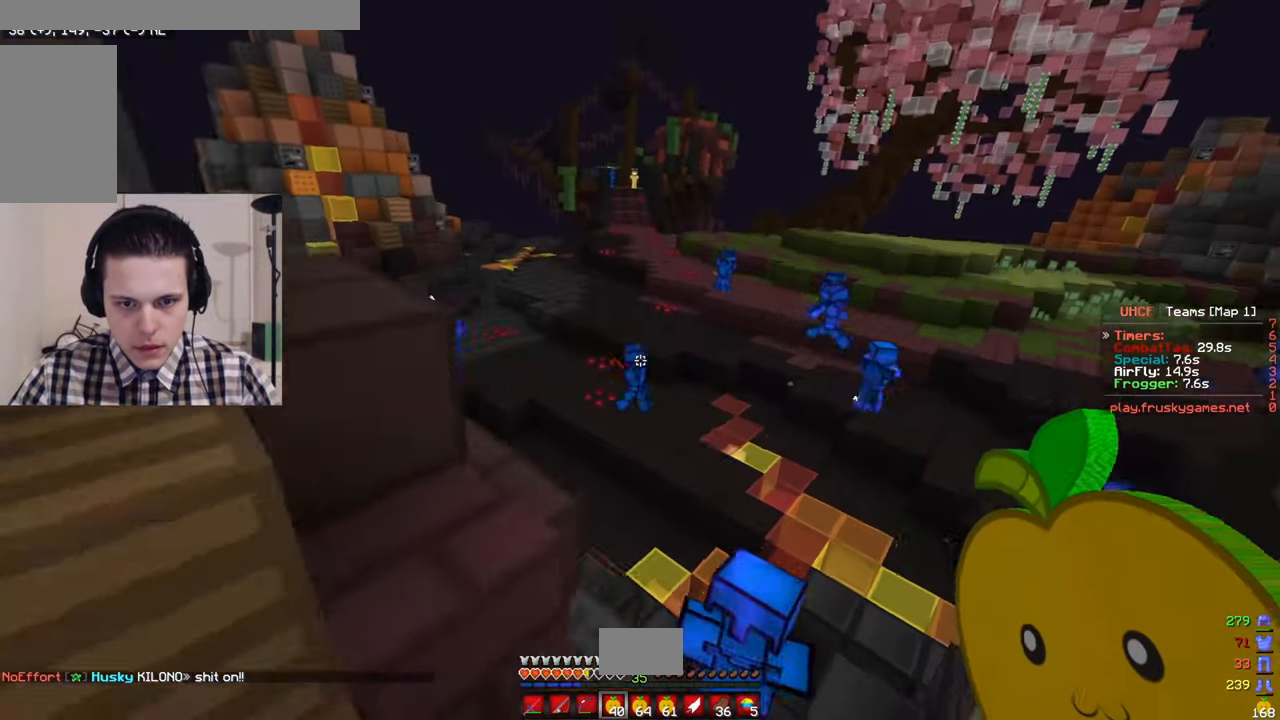
{"keys": ["w"], "mouse": [], "events": [[283, "a", "up"]]}
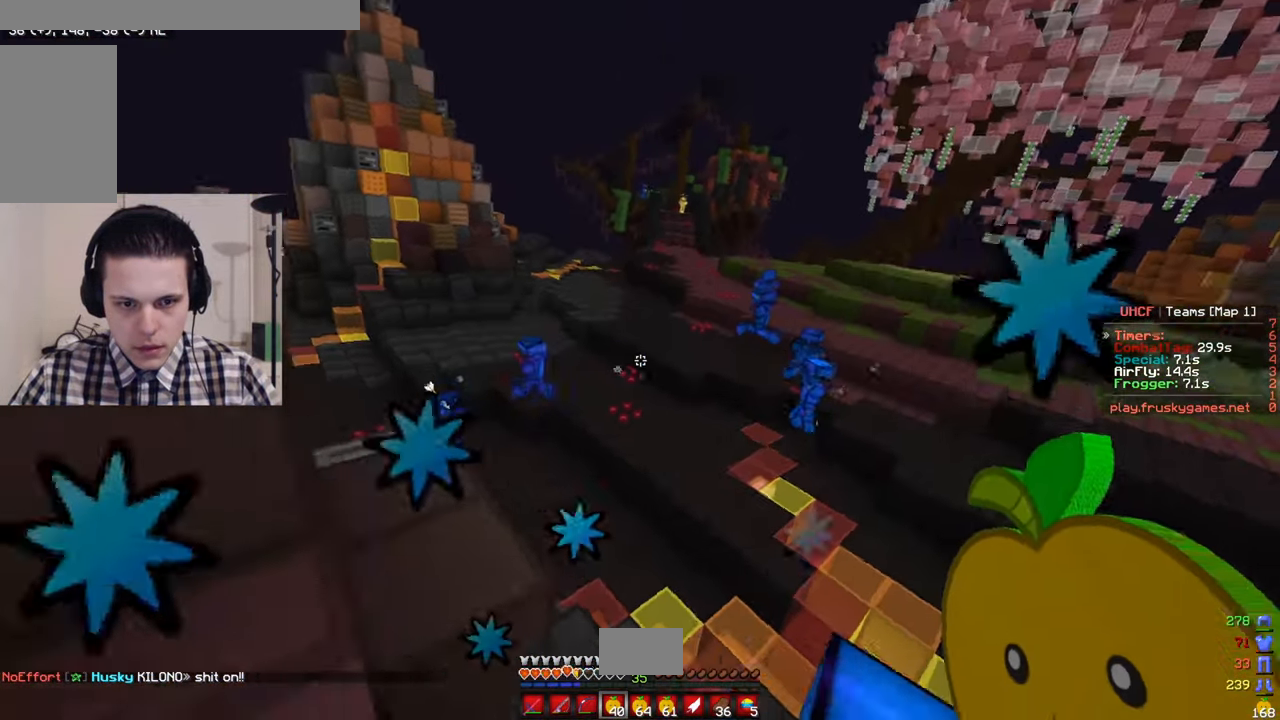
{"keys": ["w"], "mouse": [], "events": [[216, "d", "down"], [350, "d", "up"]]}
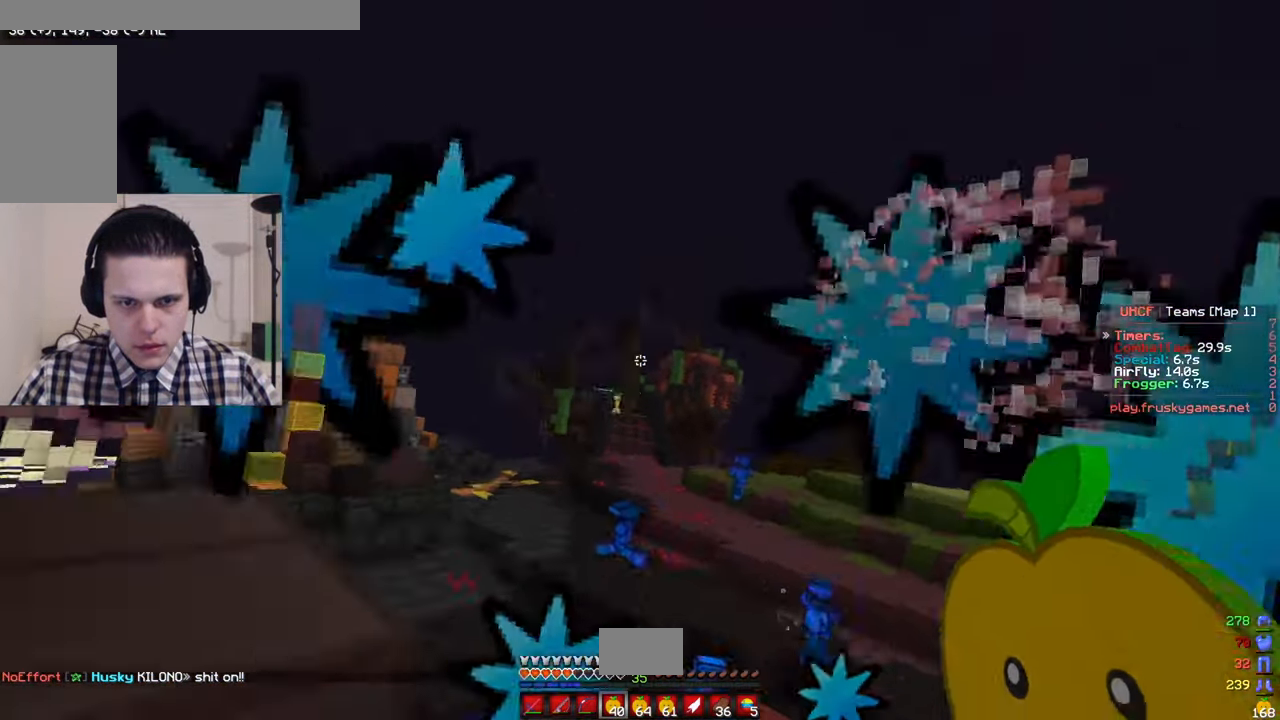
{"keys": ["w"], "mouse": ["left", "right"], "events": [[116, "mouse_right", "down"], [250, "mouse_left", "down"]]}
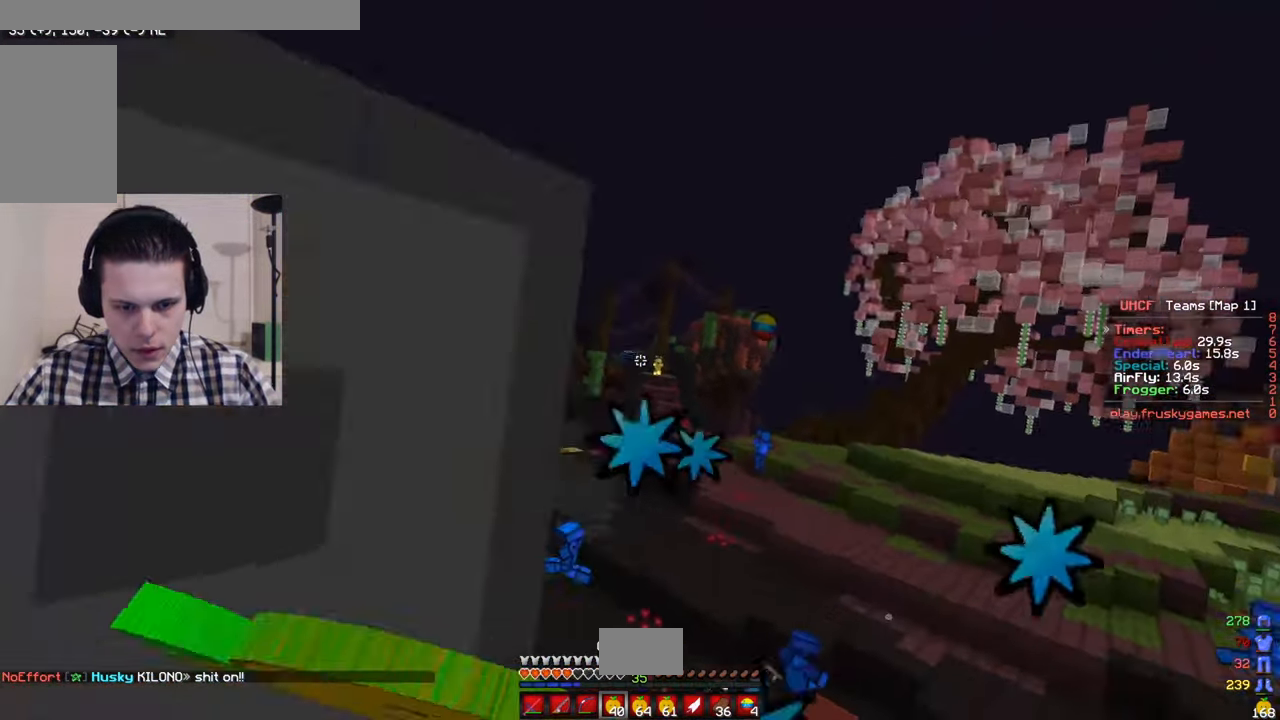
{"keys": ["d", "w"], "mouse": ["left", "right"], "events": [[66, "d", "down"]]}
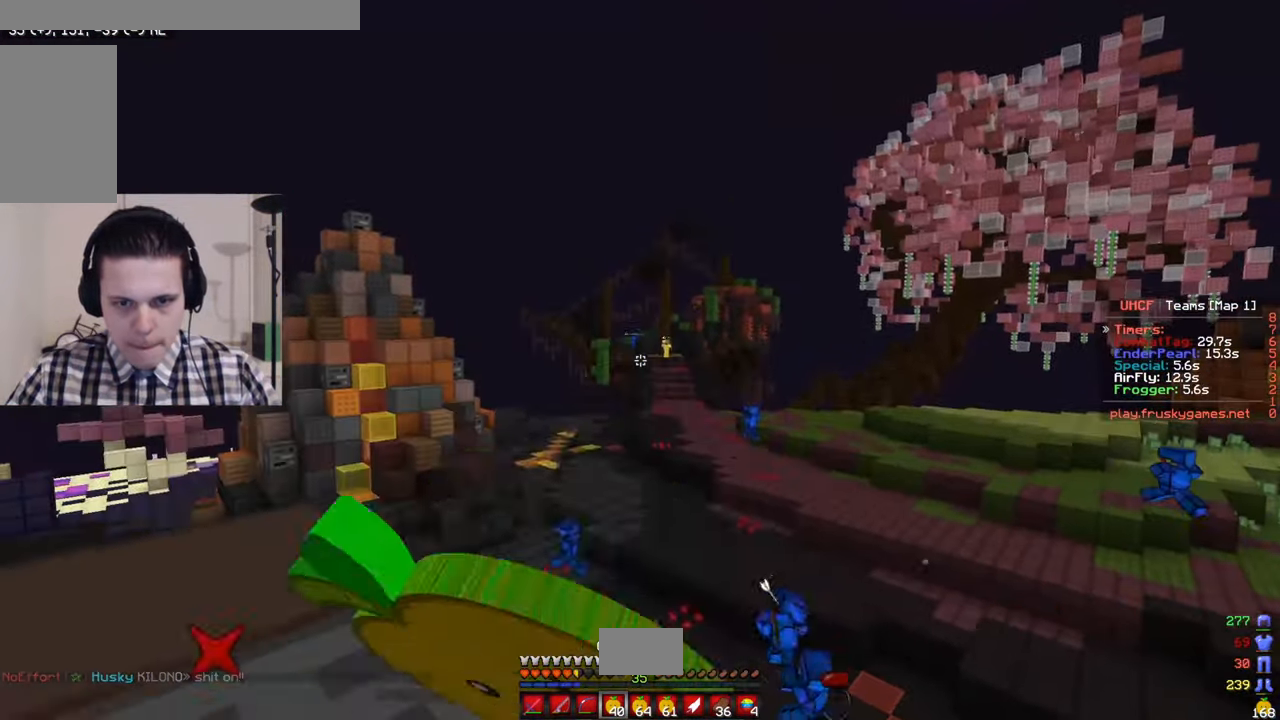
{"keys": ["d", "w"], "mouse": ["left", "right"], "events": []}
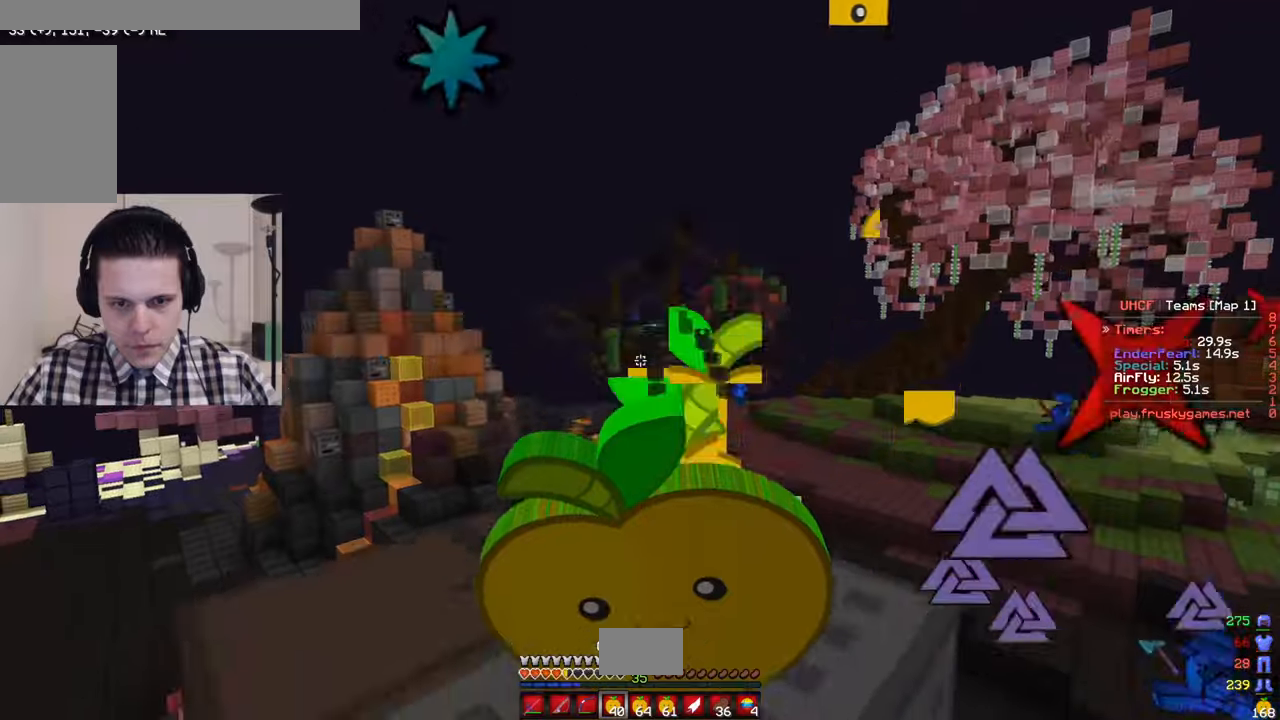
{"keys": ["w"], "mouse": ["left", "right"], "events": [[350, "d", "up"]]}
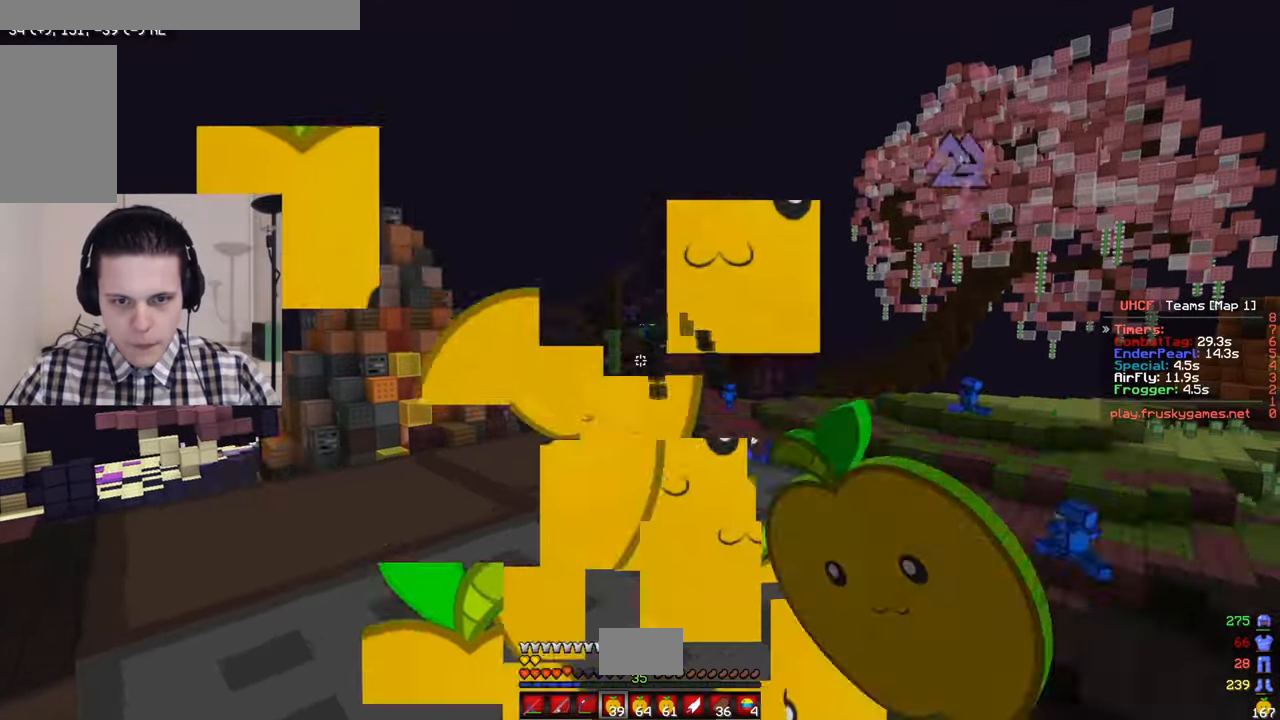
{"keys": ["w"], "mouse": [], "events": [[50, "a", "down"], [317, "a", "up"], [433, "mouse_left", "up"], [433, "mouse_right", "up"]]}
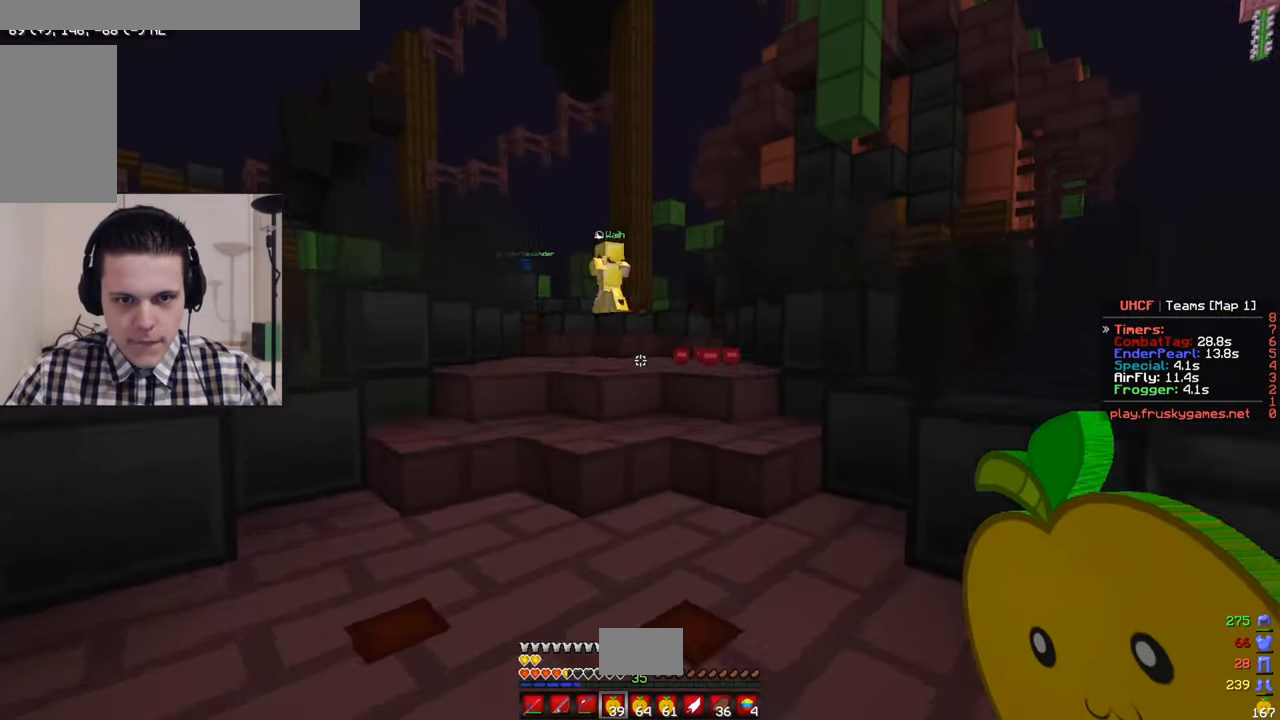
{"keys": ["w"], "mouse": [], "events": []}
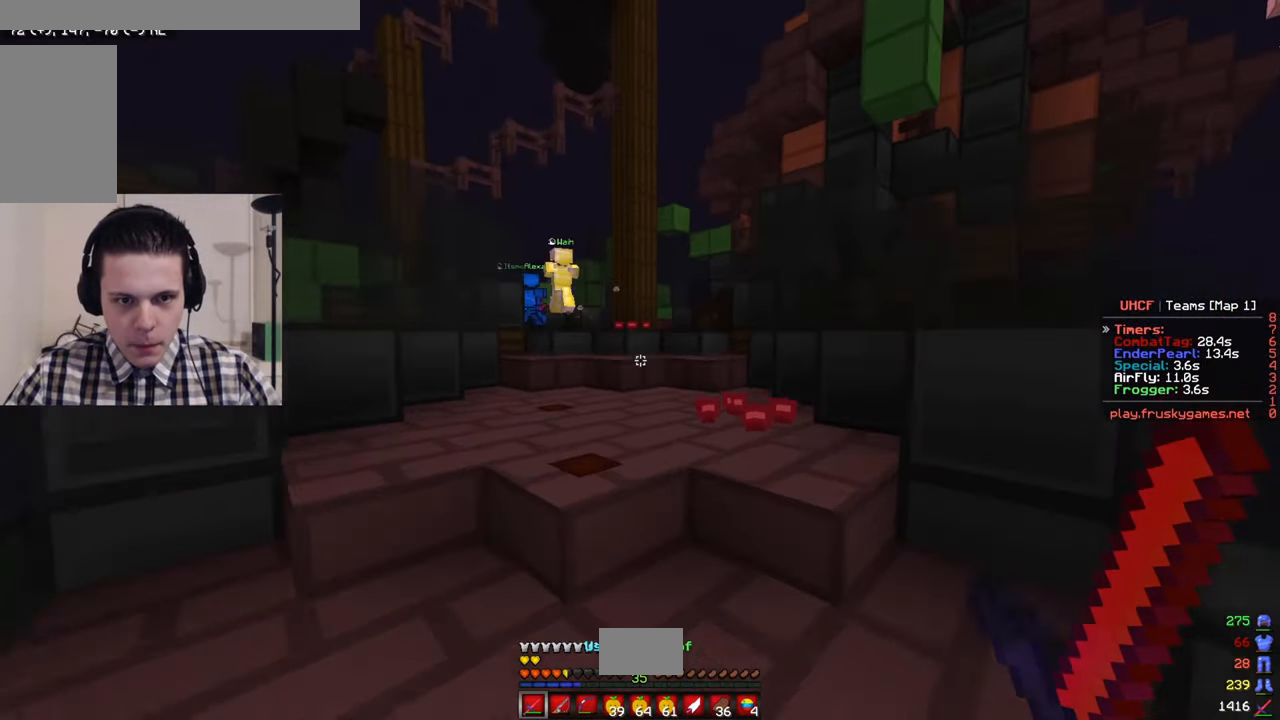
{"keys": ["w"], "mouse": [], "events": []}
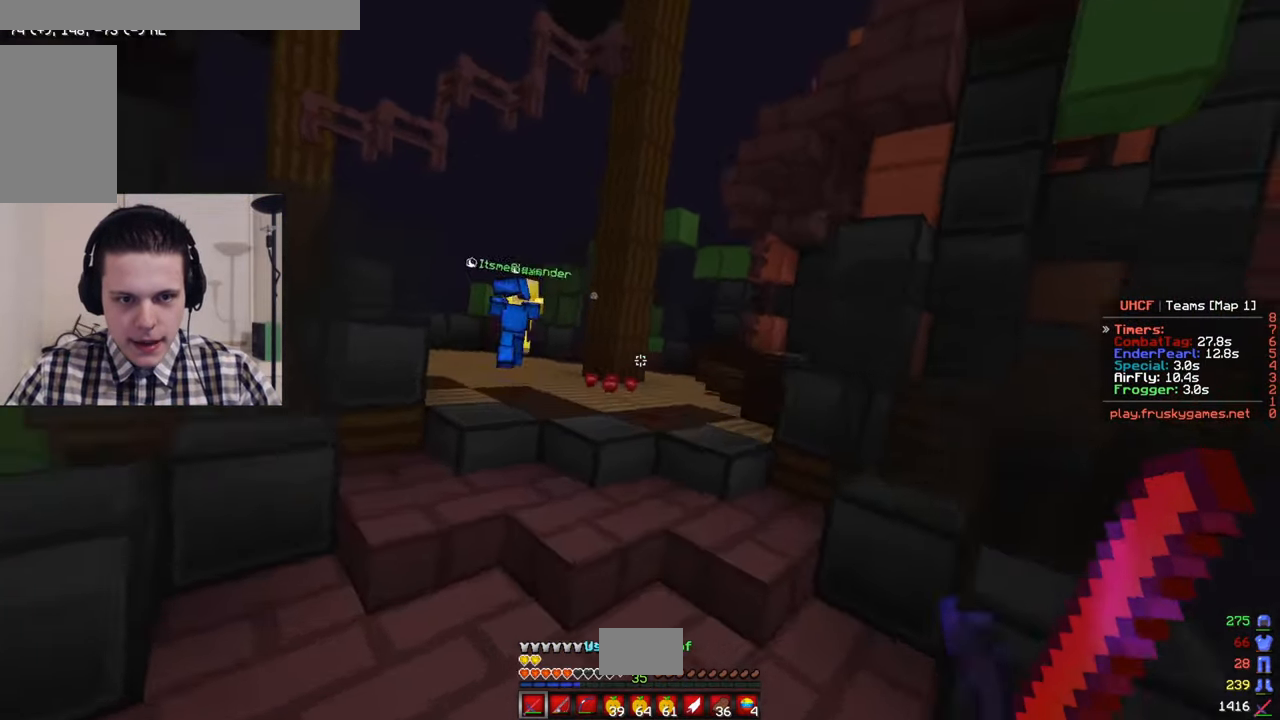
{"keys": ["d", "w"], "mouse": [], "events": [[467, "d", "down"]]}
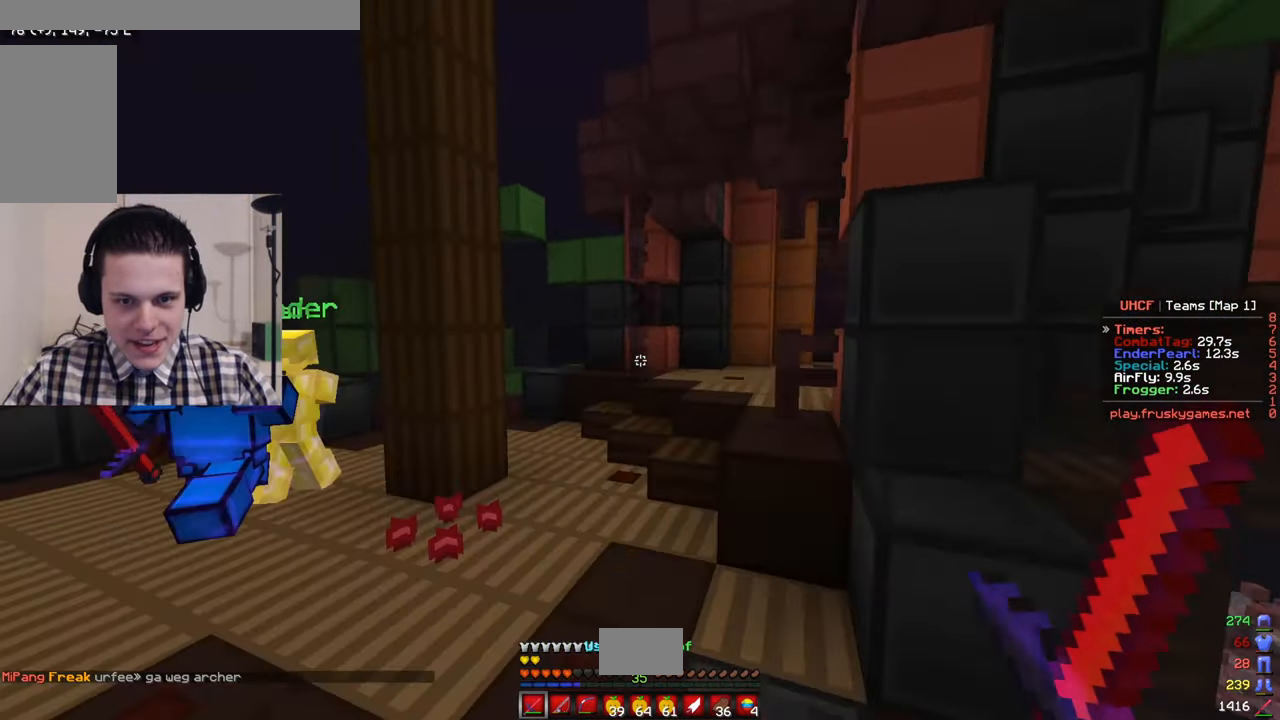
{"keys": ["d", "w"], "mouse": [], "events": [[250, "d", "up"], [450, "d", "down"]]}
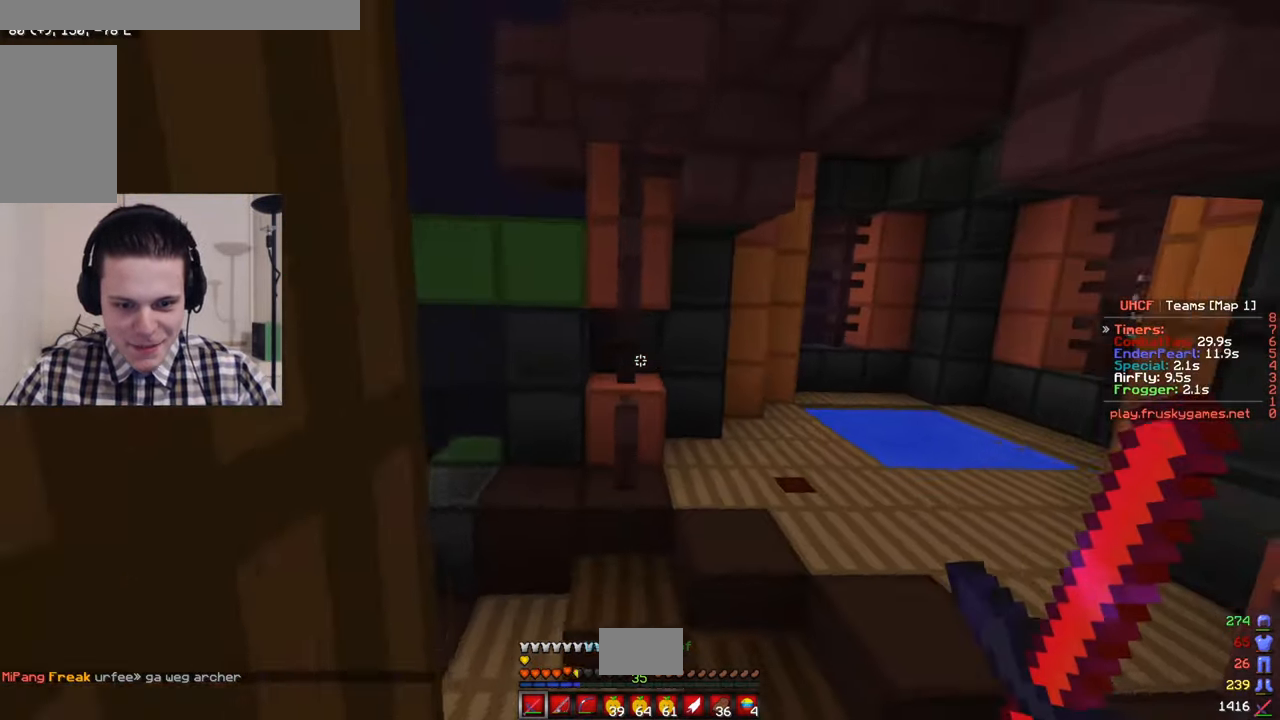
{"keys": ["w"], "mouse": [], "events": [[233, "d", "up"]]}
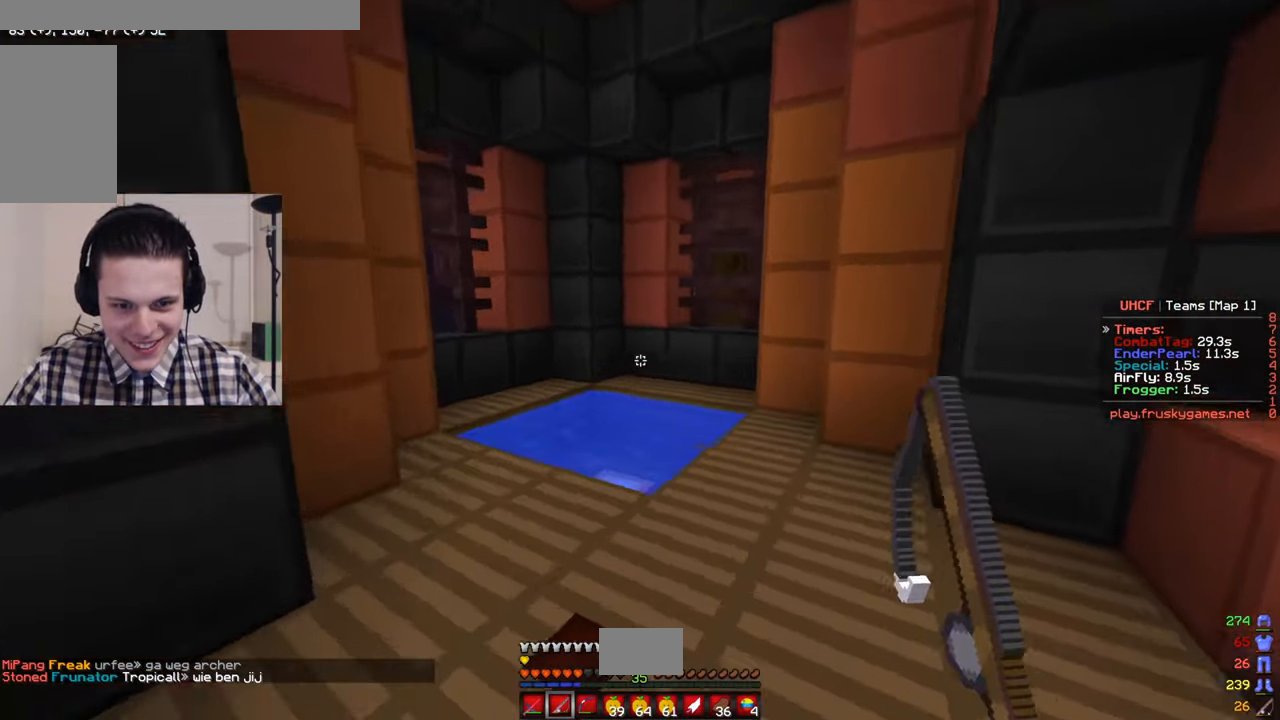
{"keys": ["a", "w"], "mouse": [], "events": [[450, "a", "down"]]}
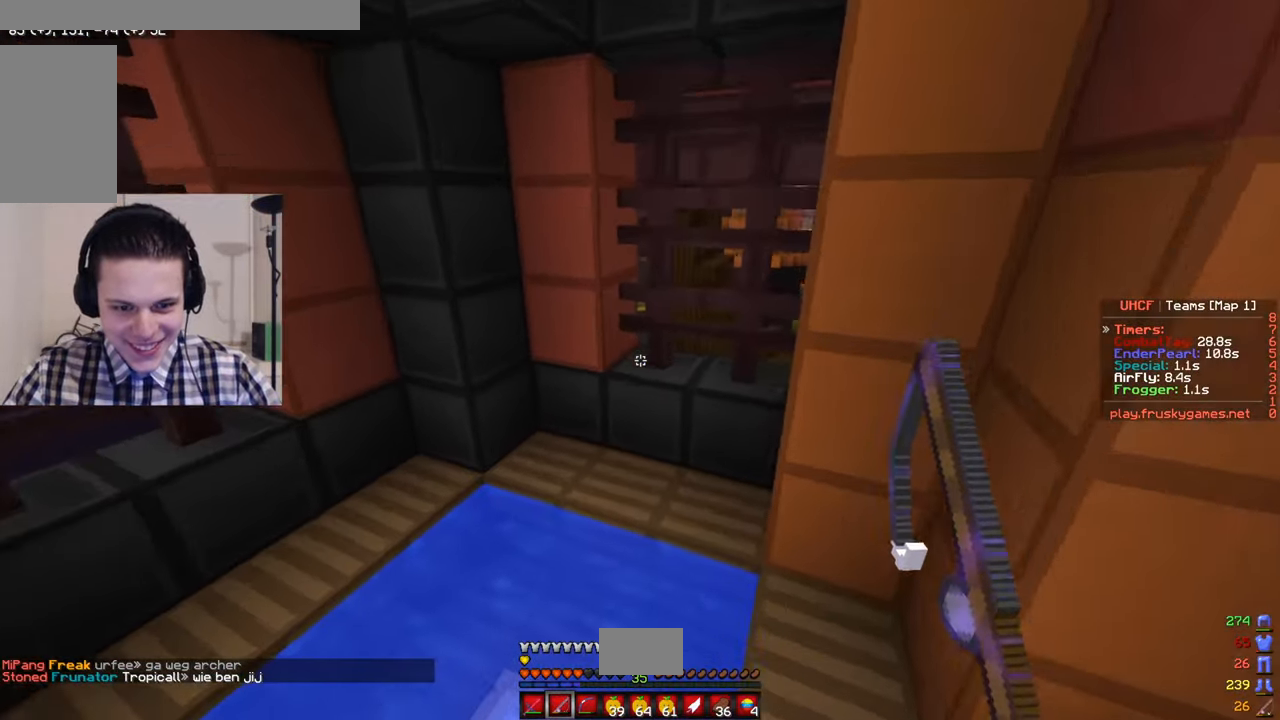
{"keys": ["a", "w"], "mouse": [], "events": [[217, "a", "up"], [233, "w", "up"], [367, "w", "down"], [417, "a", "down"]]}
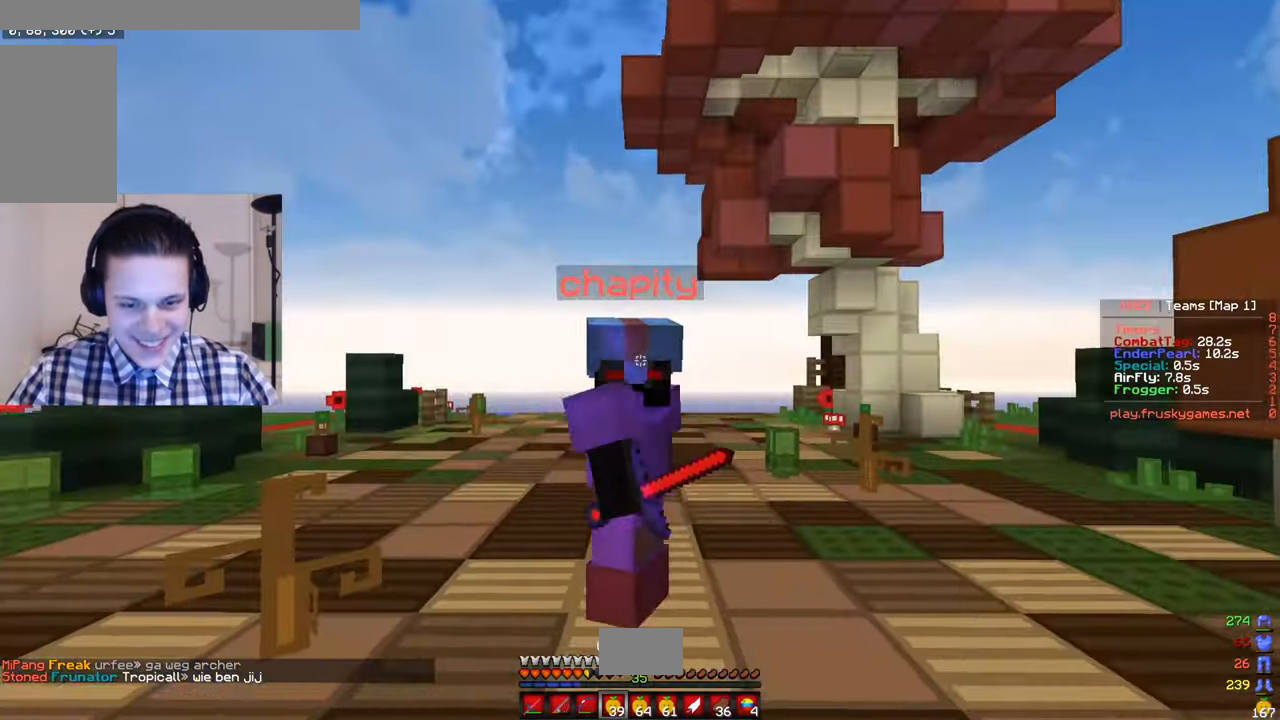
{"keys": ["w"], "mouse": [], "events": [[83, "a", "up"]]}
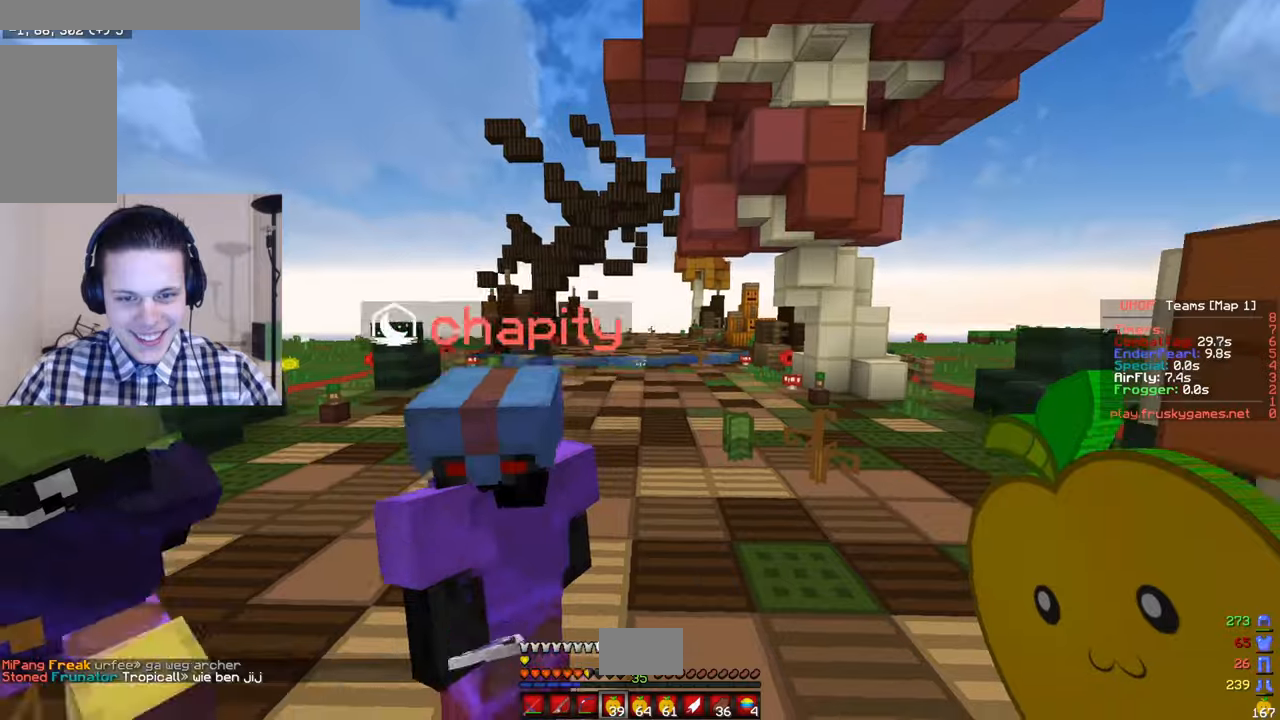
{"keys": ["a", "w"], "mouse": ["left", "right"], "events": [[184, "a", "down"], [184, "mouse_left", "down"], [184, "mouse_right", "down"]]}
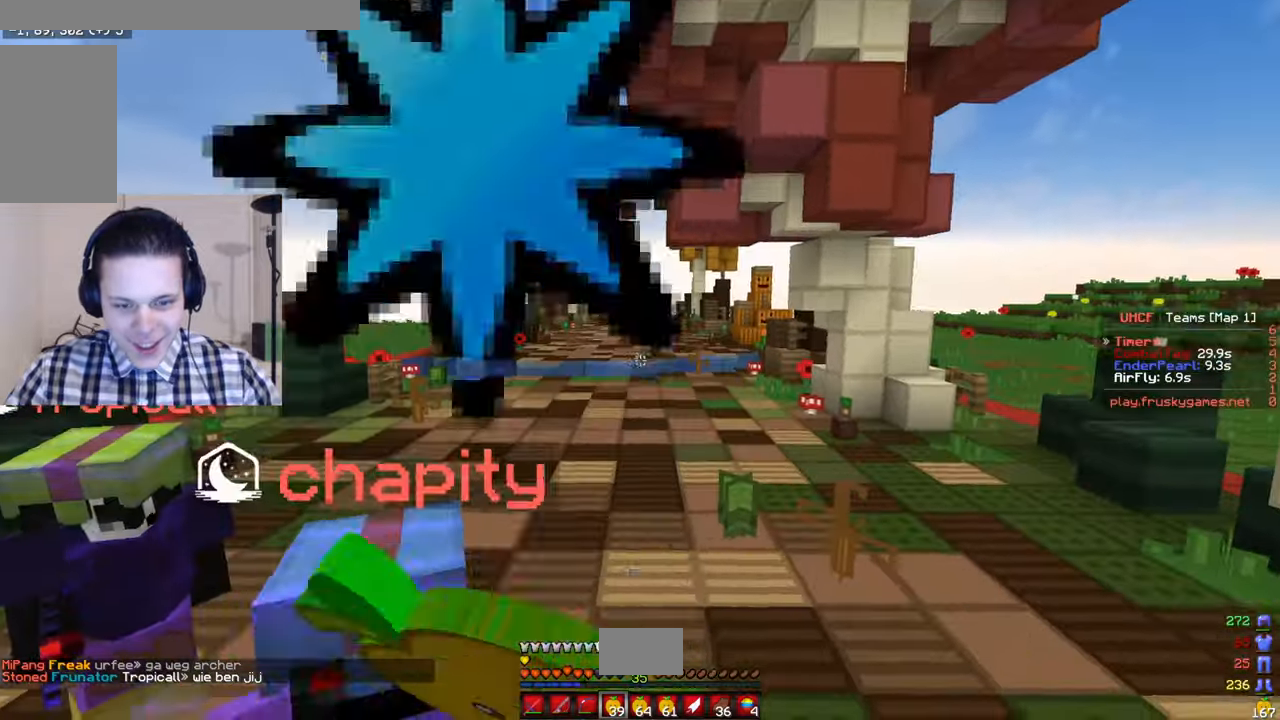
{"keys": ["w"], "mouse": ["left", "right"], "events": [[200, "a", "up"]]}
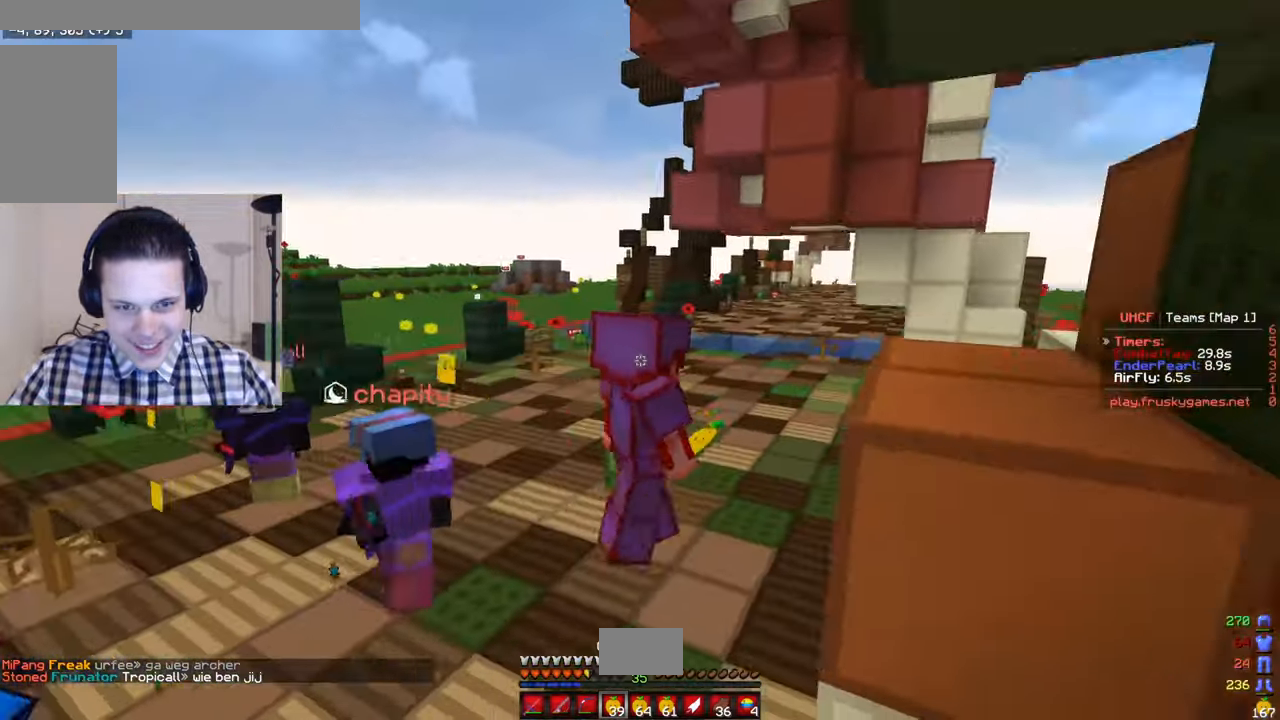
{"keys": ["d", "w"], "mouse": ["left", "right"], "events": [[67, "a", "down"], [267, "a", "up"], [384, "d", "down"]]}
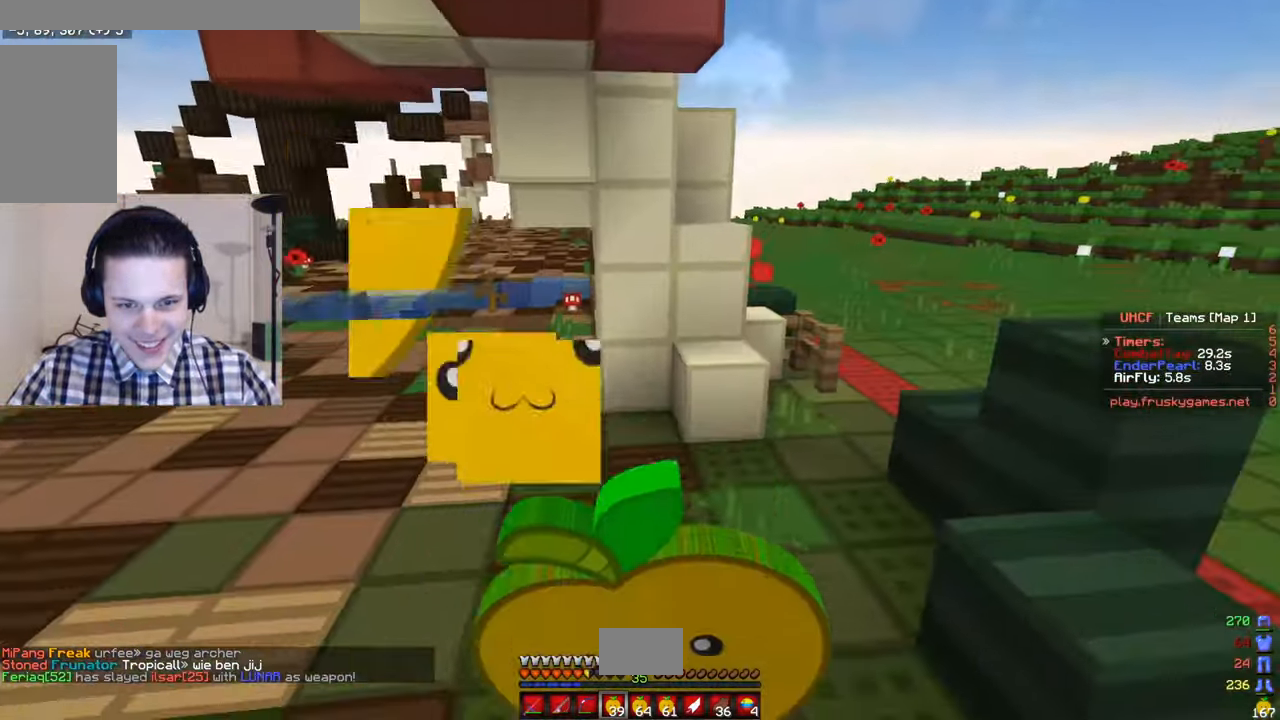
{"keys": ["d", "w"], "mouse": ["left", "right"], "events": [[134, "d", "up"], [234, "d", "down"]]}
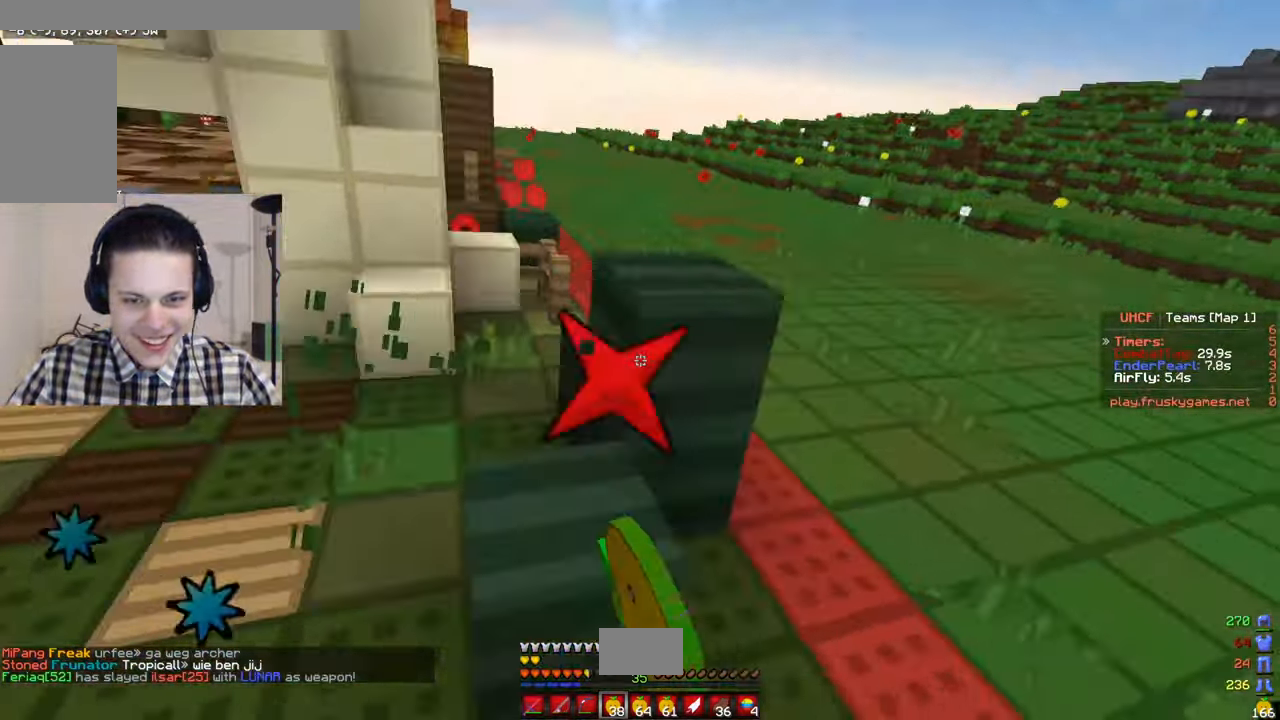
{"keys": ["w"], "mouse": ["left", "right"], "events": [[84, "d", "up"]]}
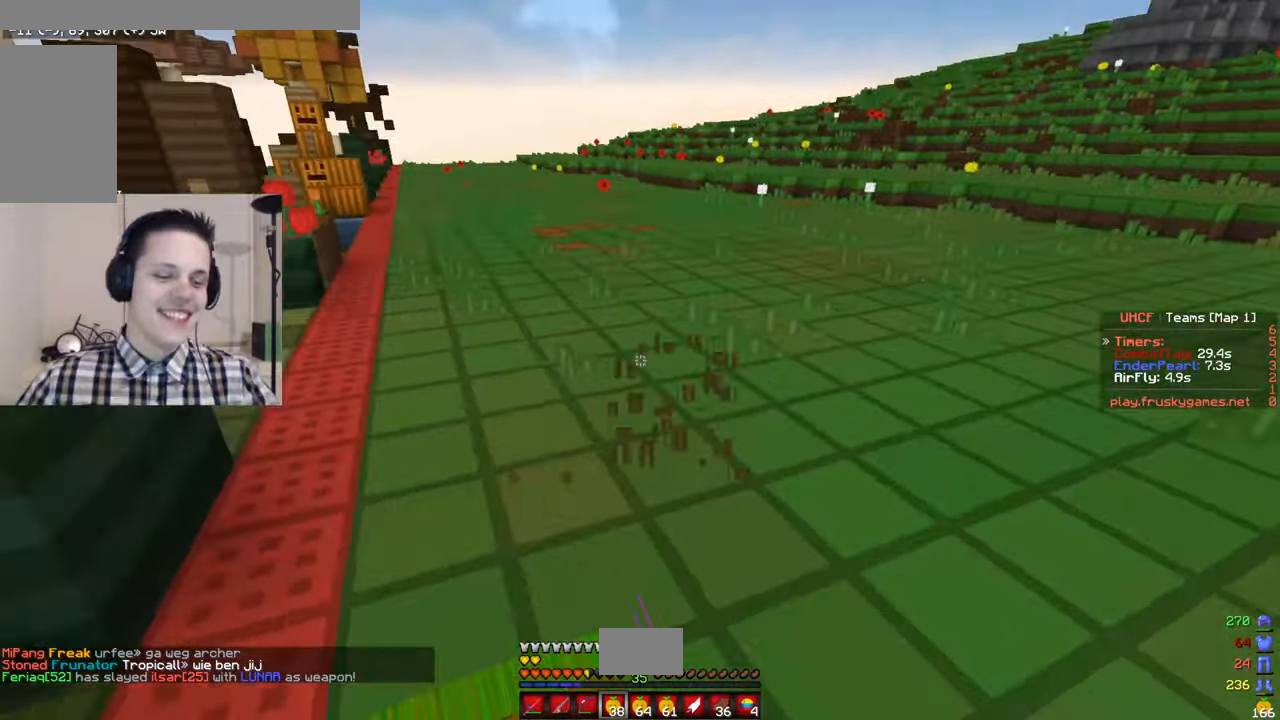
{"keys": ["d", "w"], "mouse": ["left", "right"], "events": [[134, "d", "down"]]}
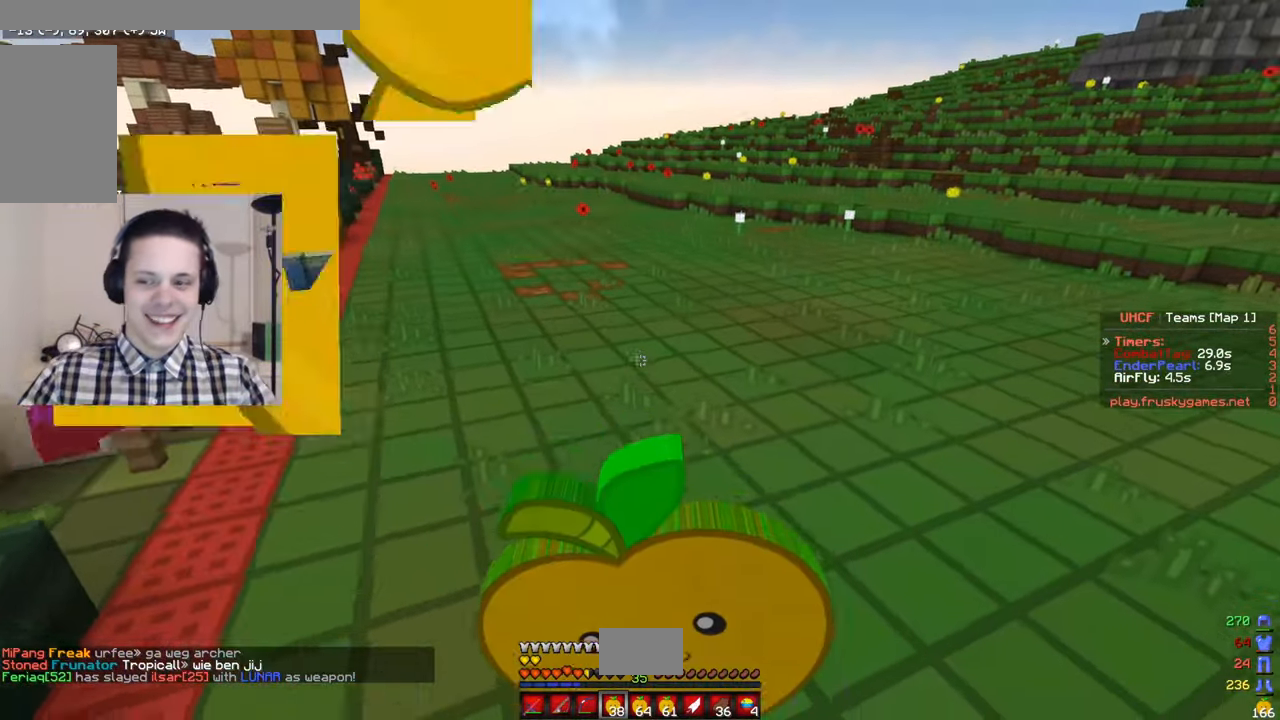
{"keys": ["d", "w"], "mouse": ["left", "right"], "events": []}